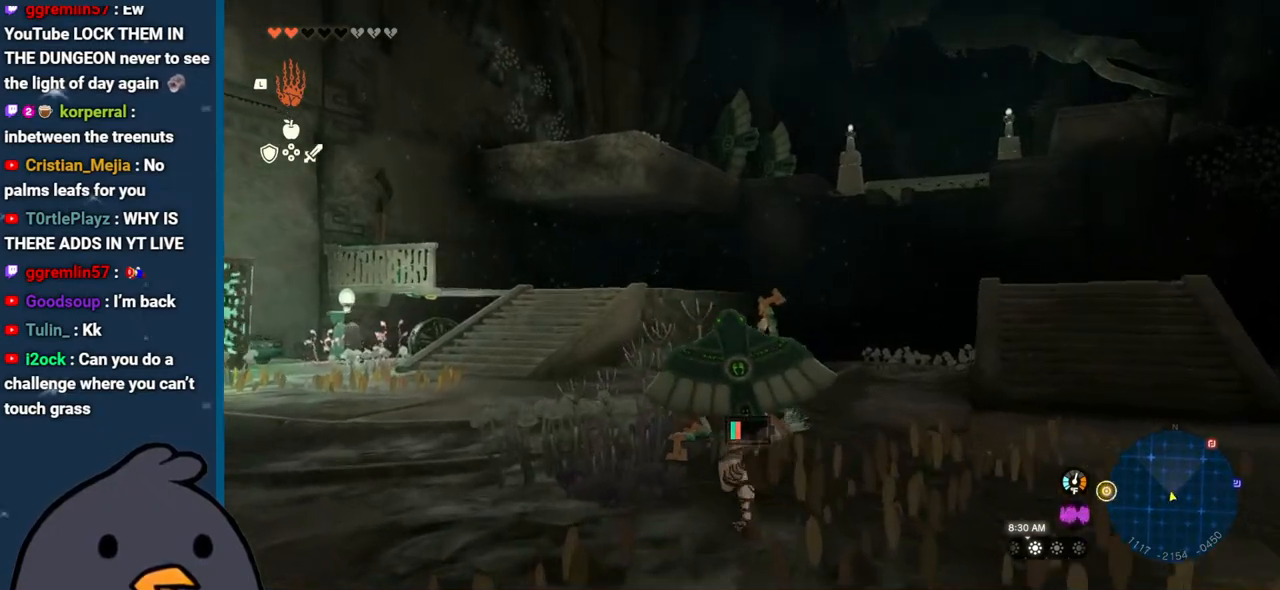
Gameplay with a controller (Nintendo layout); each line is a JSON object with the inputs held at the frame after it. "events" lists button and stick changes between this image and that frame as [ms after this image, input, new state], when the widget could be followed in between. Not read: L3 R3.
{"buttons": [], "left_stick": "up-left", "right_stick": "down-left", "events": [[200, "B", "up"], [233, "right_stick", "left"], [433, "right_stick", "down-left"]]}
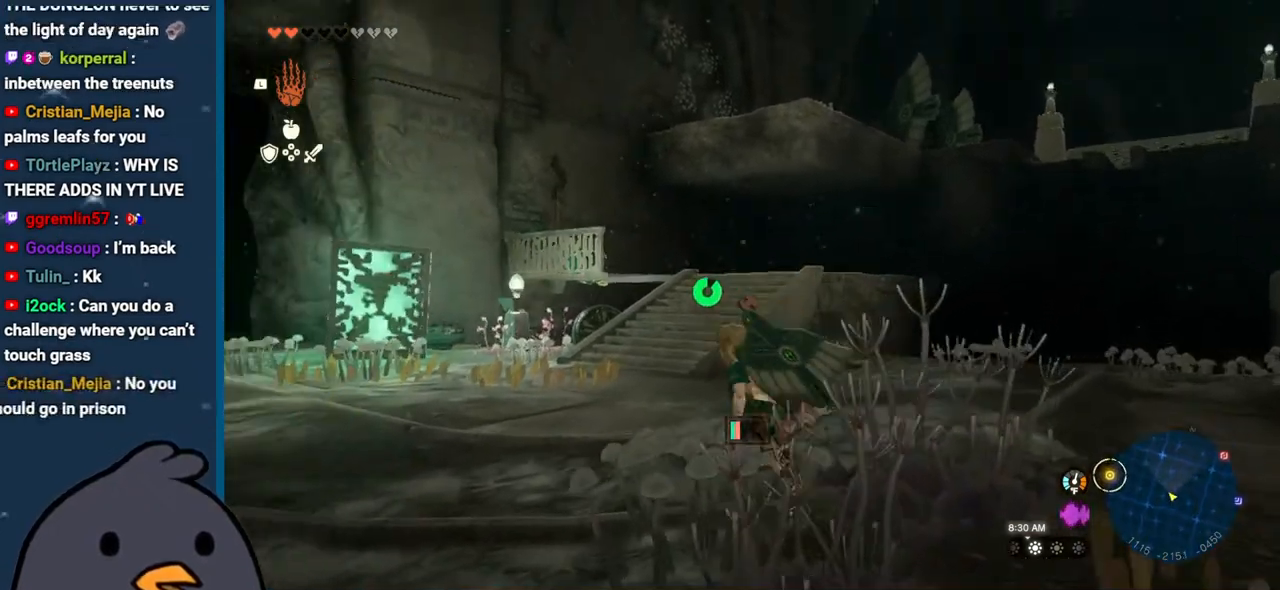
{"buttons": [], "left_stick": "up", "right_stick": "down-left", "events": [[450, "left_stick", "up"]]}
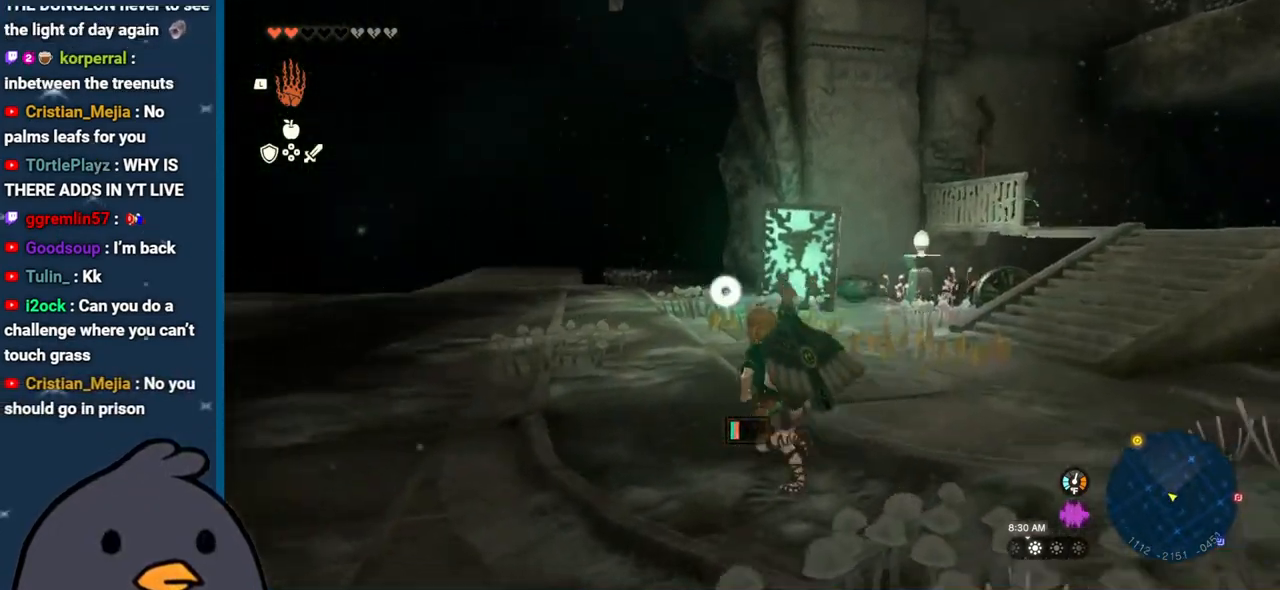
{"buttons": [], "left_stick": "up-right", "right_stick": "up-right", "events": [[17, "left_stick", "up-right"], [33, "right_stick", "center"], [83, "right_stick", "up-right"], [133, "left_stick", "right"], [367, "left_stick", "up-right"]]}
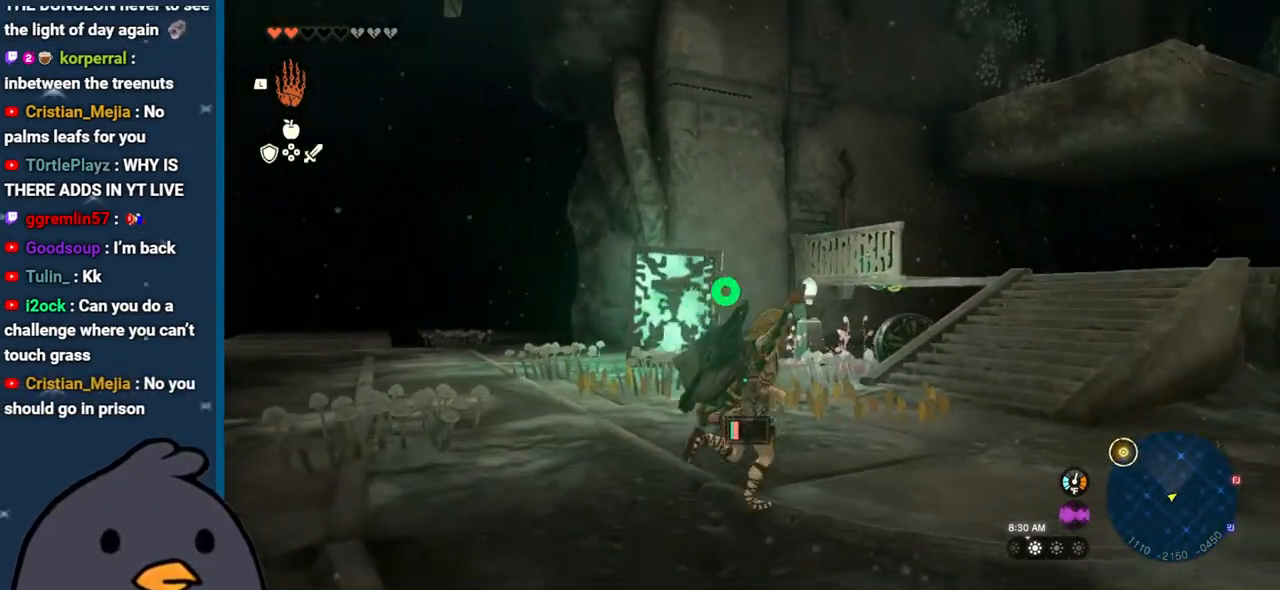
{"buttons": [], "left_stick": "down", "right_stick": "center", "events": [[217, "right_stick", "center"], [317, "B", "down"], [417, "B", "up"], [450, "left_stick", "down"]]}
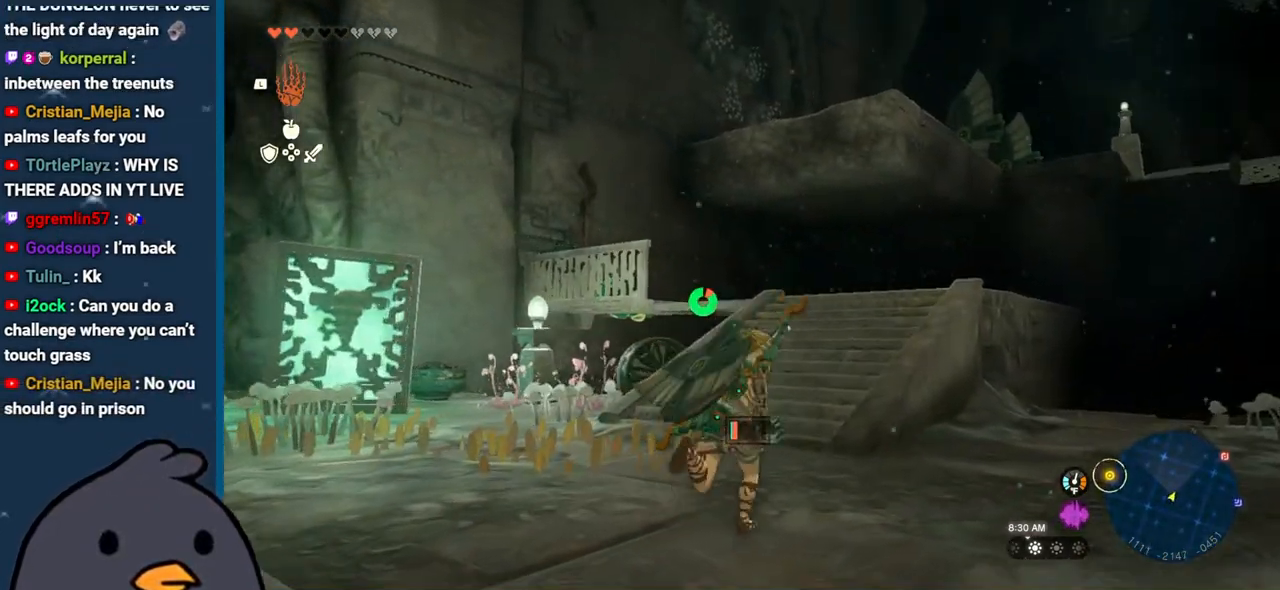
{"buttons": [], "left_stick": "left", "right_stick": "down-left", "events": [[17, "right_stick", "left"], [117, "right_stick", "down-left"], [150, "left_stick", "down-left"], [367, "left_stick", "left"]]}
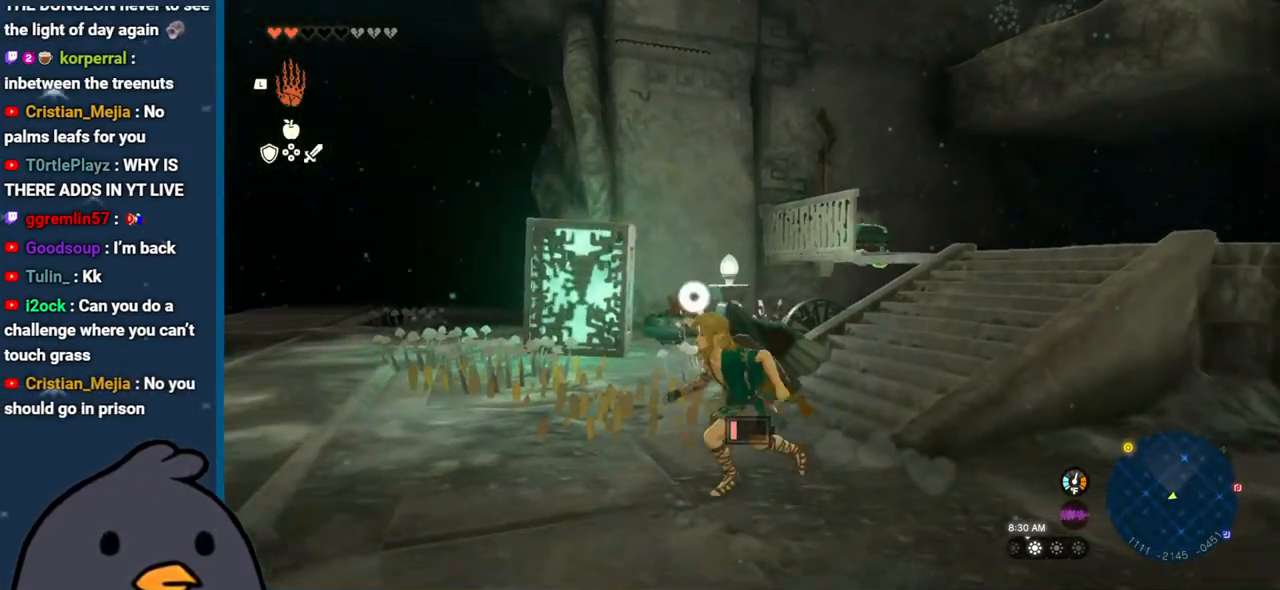
{"buttons": [], "left_stick": "up-left", "right_stick": "down-left", "events": [[467, "left_stick", "up-left"]]}
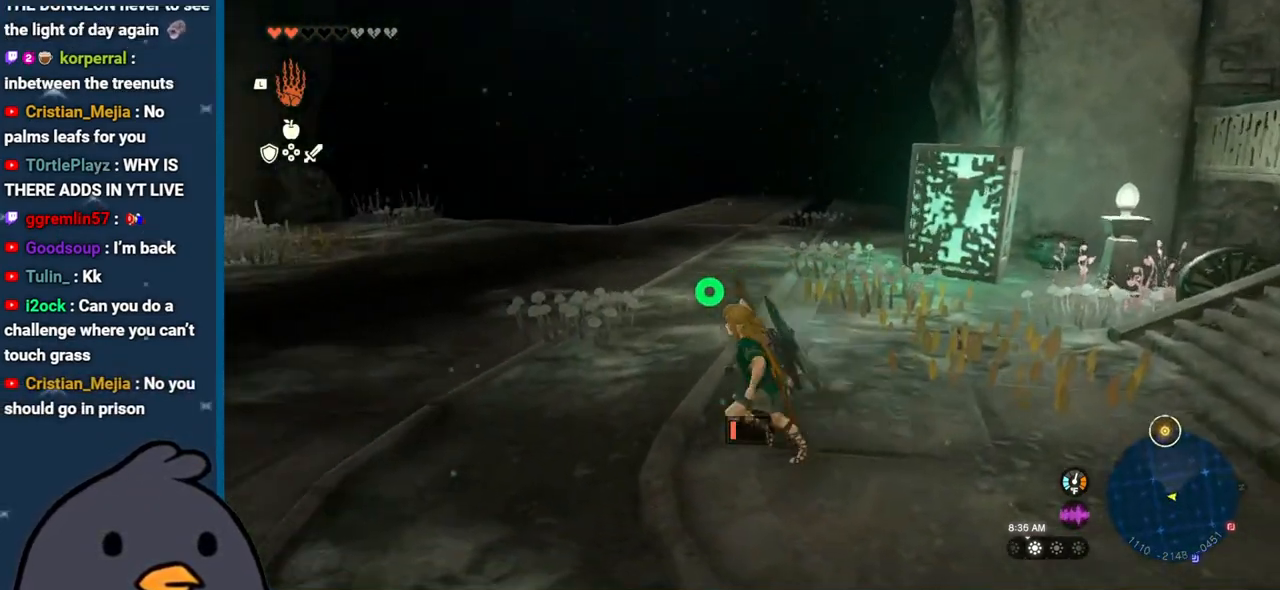
{"buttons": [], "left_stick": "up", "right_stick": "right", "events": [[83, "right_stick", "center"], [317, "right_stick", "right"], [333, "left_stick", "up"]]}
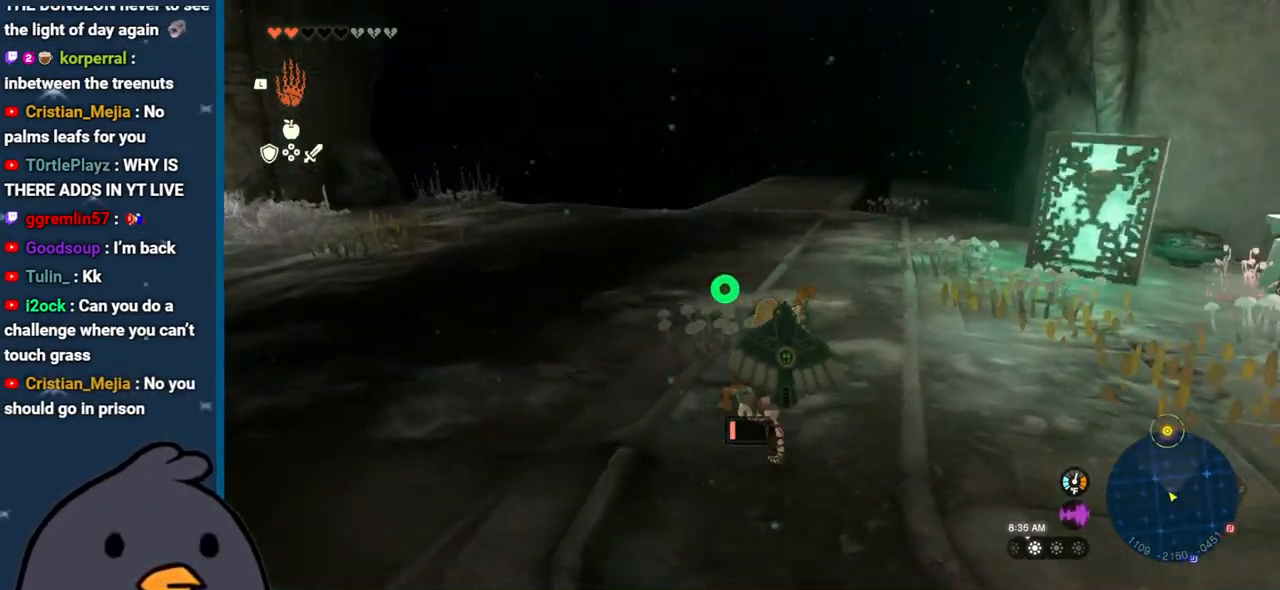
{"buttons": [], "left_stick": "right", "right_stick": "right", "events": [[67, "right_stick", "center"], [300, "right_stick", "down-right"], [350, "right_stick", "right"], [400, "left_stick", "right"]]}
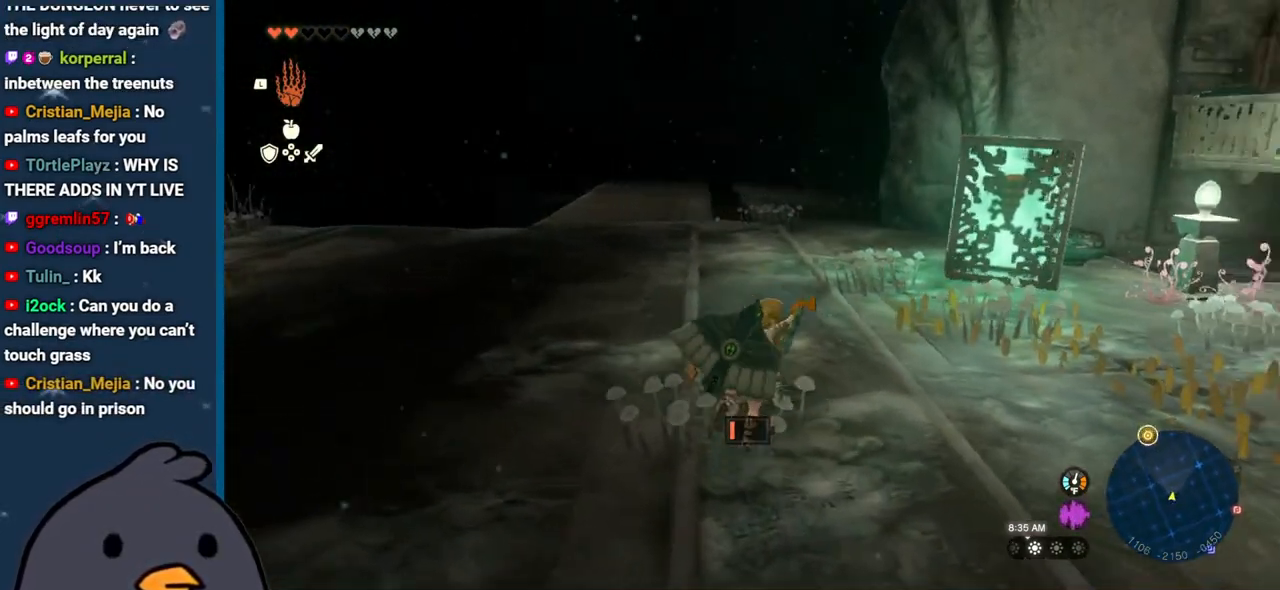
{"buttons": [], "left_stick": "center", "right_stick": "down-left", "events": [[150, "right_stick", "center"], [217, "left_stick", "up-left"], [300, "right_stick", "down-left"], [350, "left_stick", "center"]]}
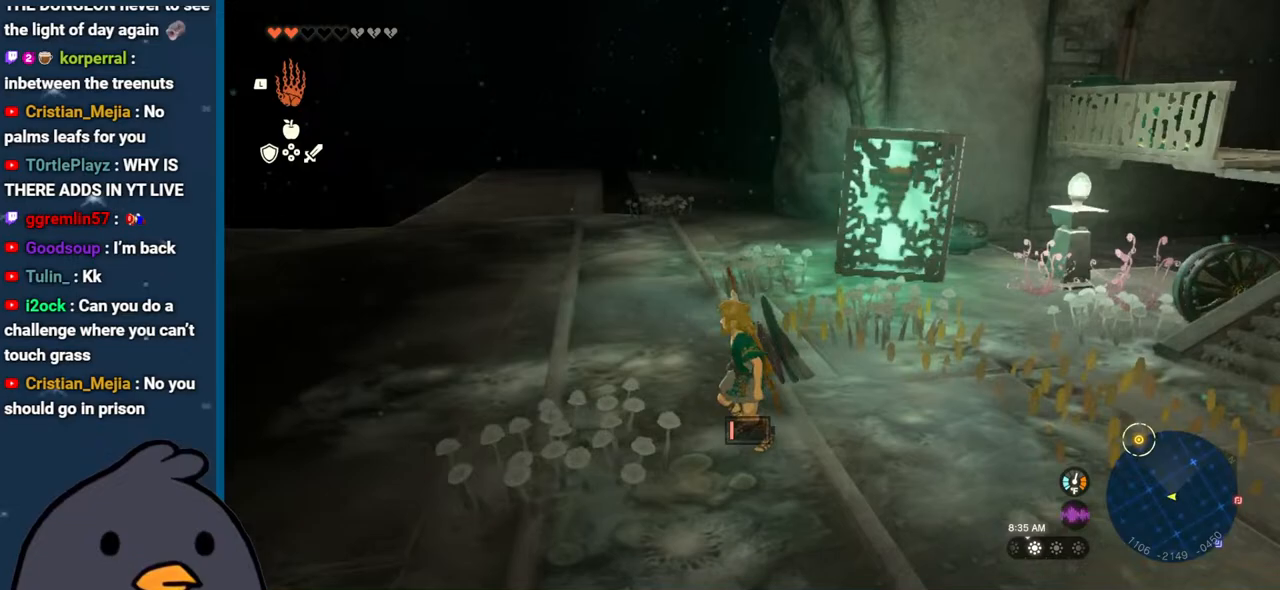
{"buttons": ["L1"], "left_stick": "up-right", "right_stick": "center", "events": [[17, "right_stick", "center"], [50, "left_stick", "right"], [83, "right_stick", "right"], [133, "right_stick", "up-right"], [283, "right_stick", "center"], [350, "left_stick", "up-right"], [400, "L1", "down"]]}
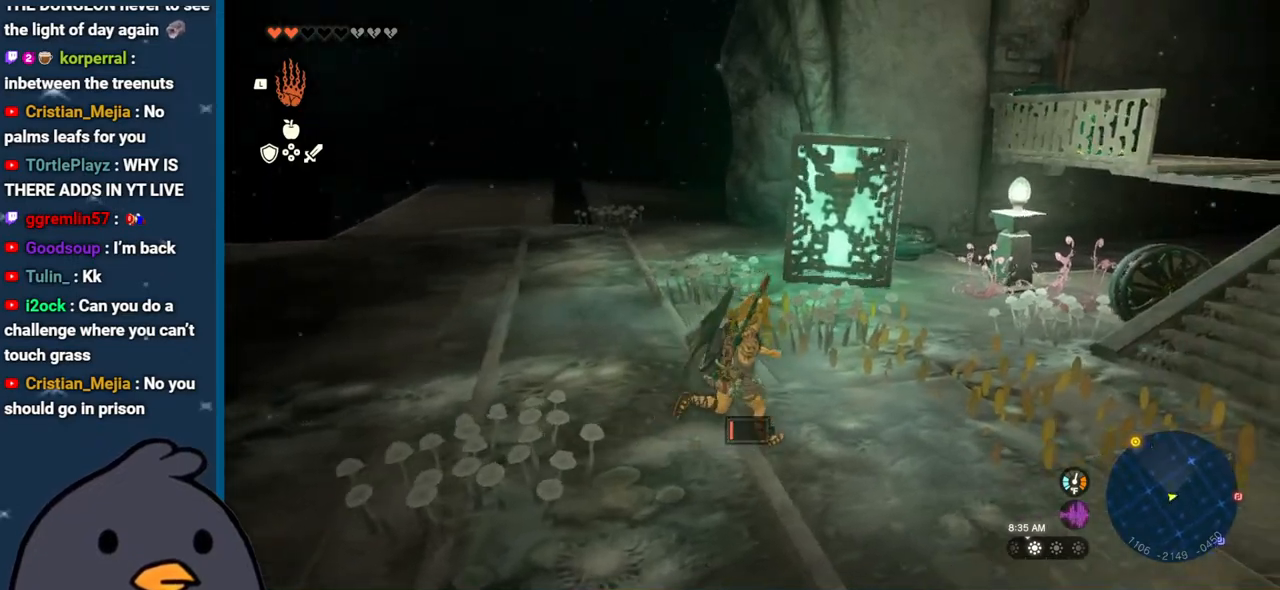
{"buttons": [], "left_stick": "up-left", "right_stick": "center", "events": [[50, "L1", "up"], [117, "left_stick", "up"], [300, "left_stick", "up-left"], [400, "A", "down"], [483, "A", "up"]]}
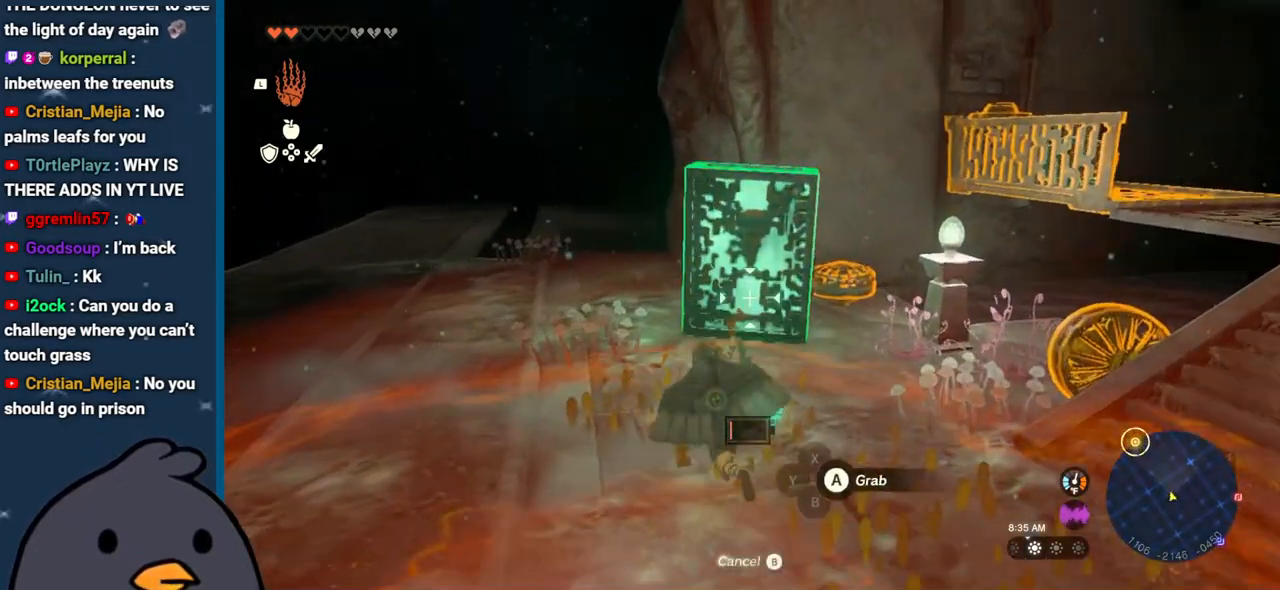
{"buttons": [], "left_stick": "up-left", "right_stick": "center", "events": [[183, "right_stick", "left"], [450, "right_stick", "center"]]}
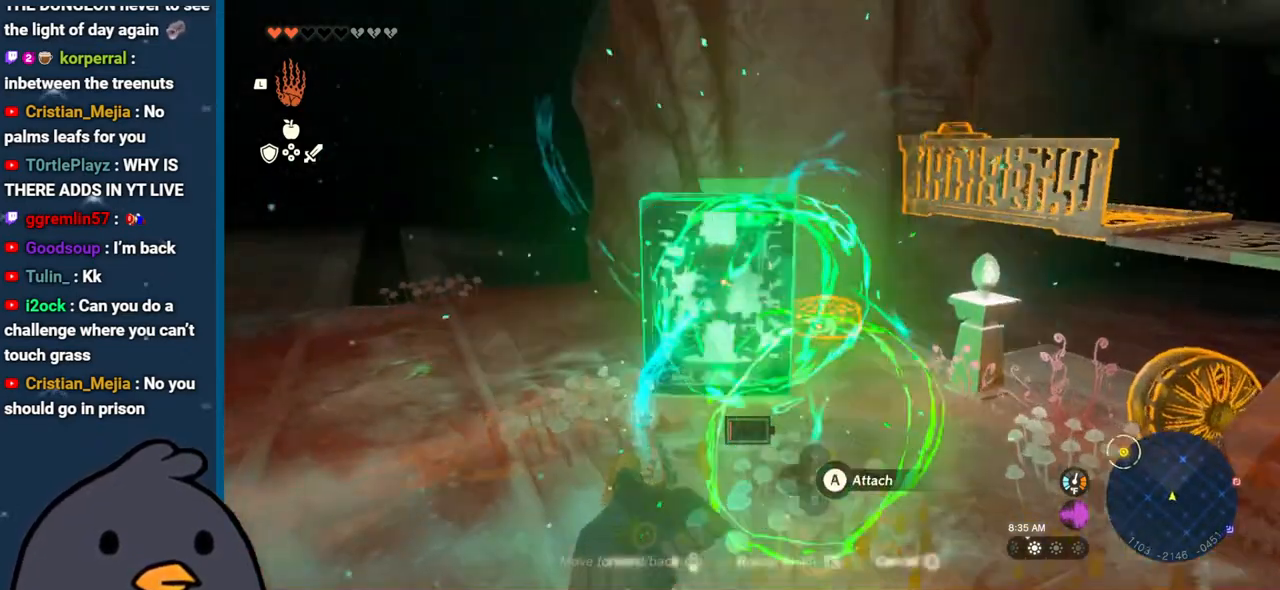
{"buttons": [], "left_stick": "up-left", "right_stick": "left", "events": [[33, "left_stick", "center"], [100, "left_stick", "left"], [150, "right_stick", "left"], [350, "left_stick", "up-left"]]}
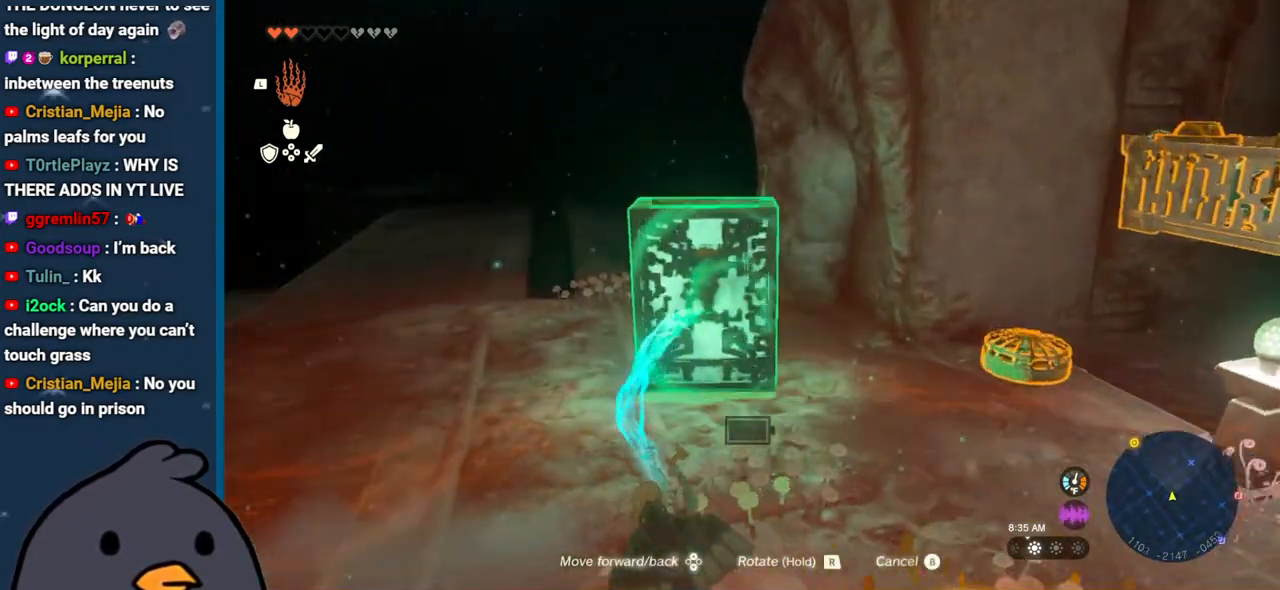
{"buttons": [], "left_stick": "up", "right_stick": "down-left", "events": [[83, "right_stick", "center"], [333, "left_stick", "up"], [450, "right_stick", "down-left"]]}
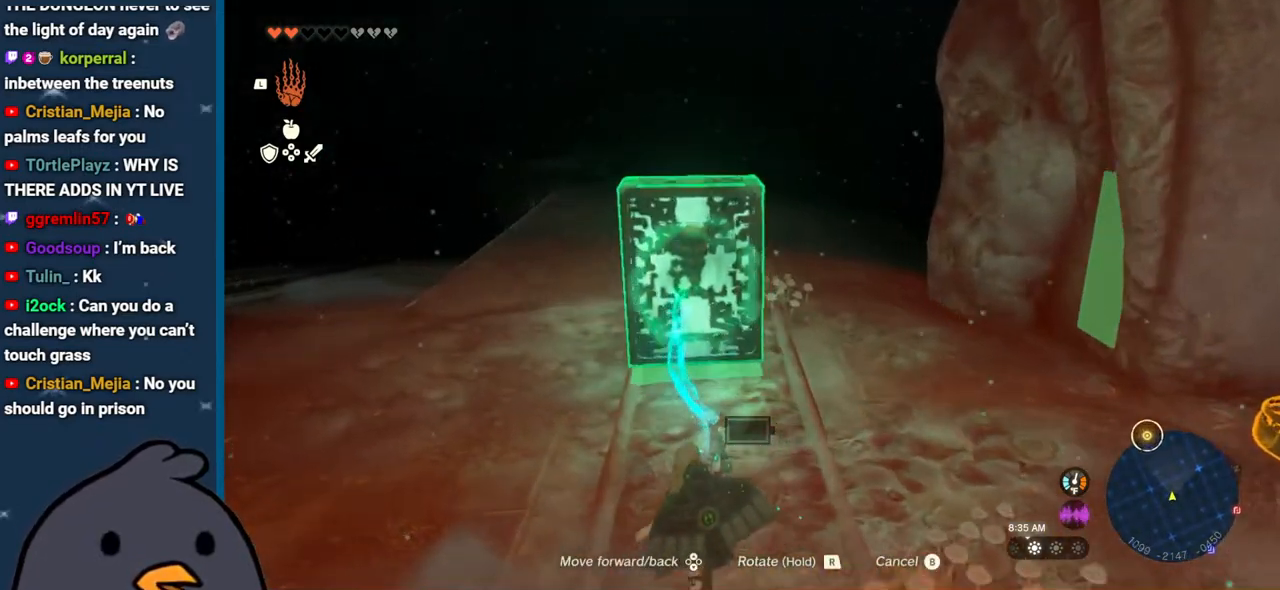
{"buttons": ["DPAD_UP"], "left_stick": "up", "right_stick": "center", "events": [[100, "right_stick", "center"], [267, "DPAD_UP", "down"]]}
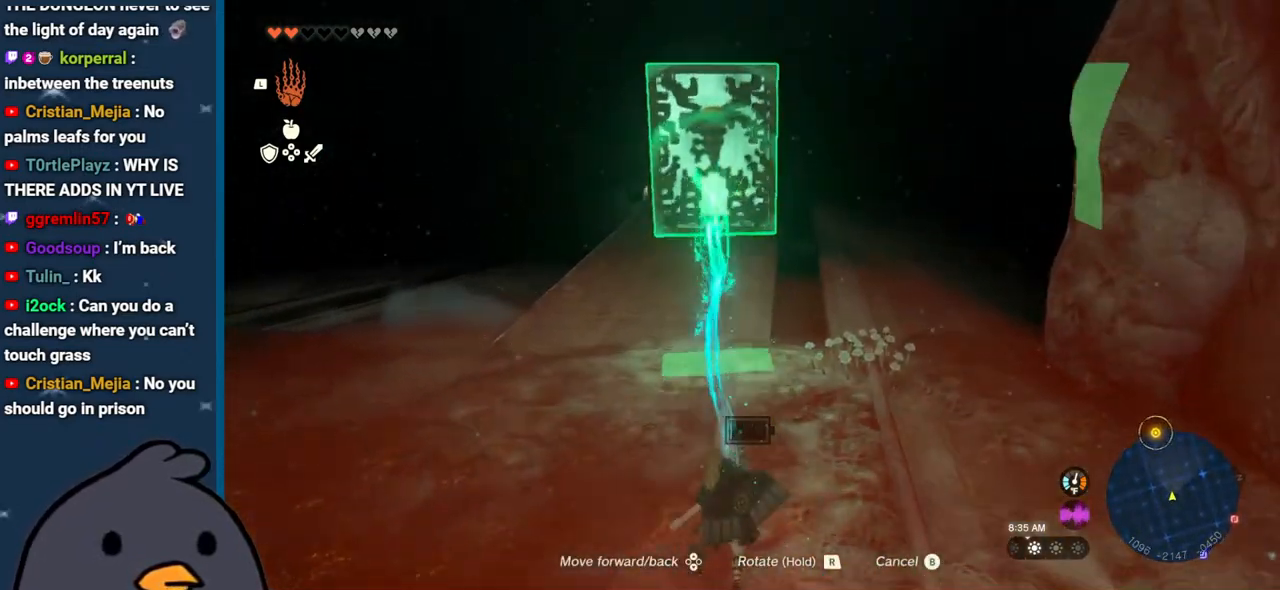
{"buttons": ["DPAD_UP"], "left_stick": "up", "right_stick": "center", "events": []}
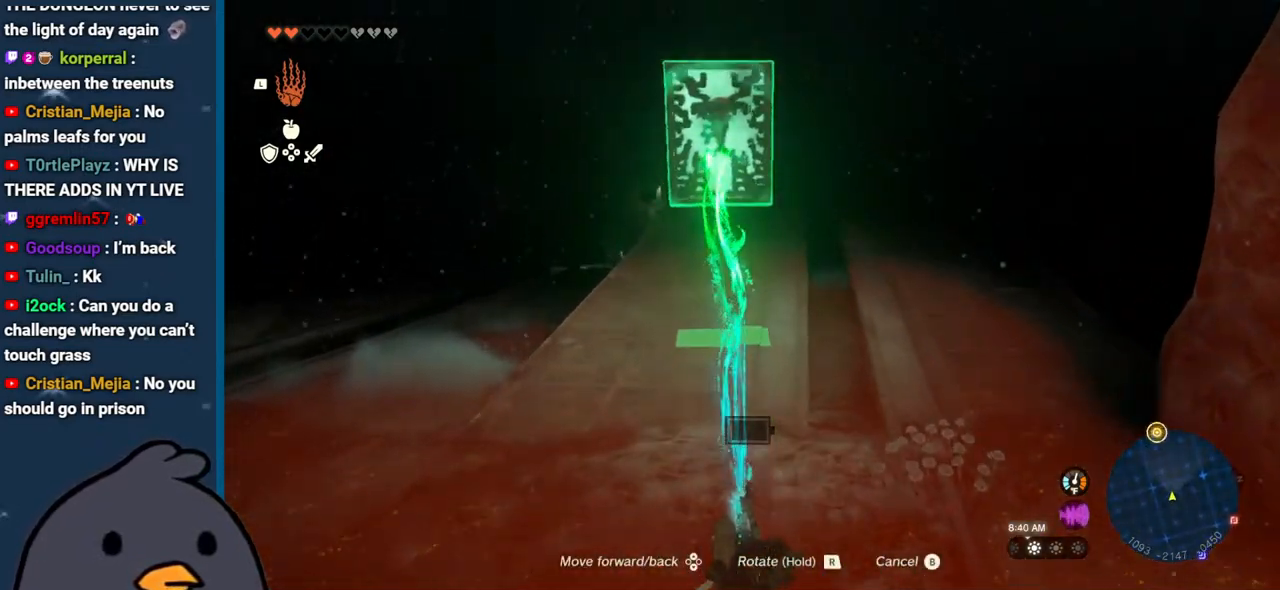
{"buttons": ["DPAD_UP"], "left_stick": "up", "right_stick": "center", "events": []}
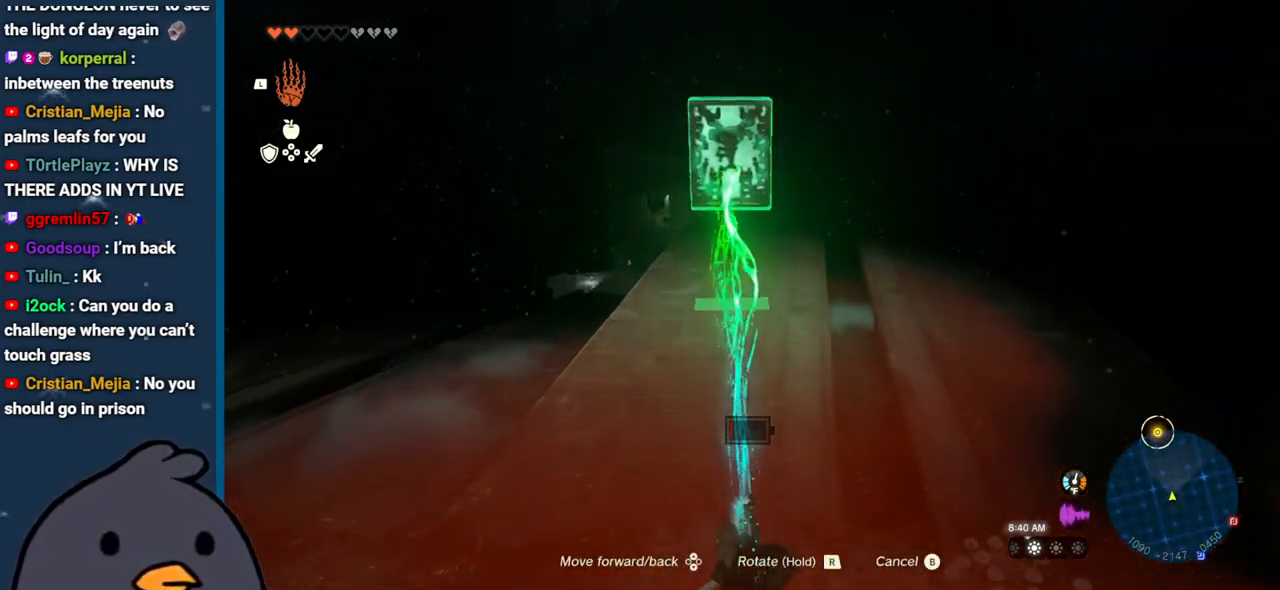
{"buttons": [], "left_stick": "down", "right_stick": "down", "events": [[150, "left_stick", "down-left"], [200, "DPAD_UP", "up"], [333, "left_stick", "down"], [433, "right_stick", "down"]]}
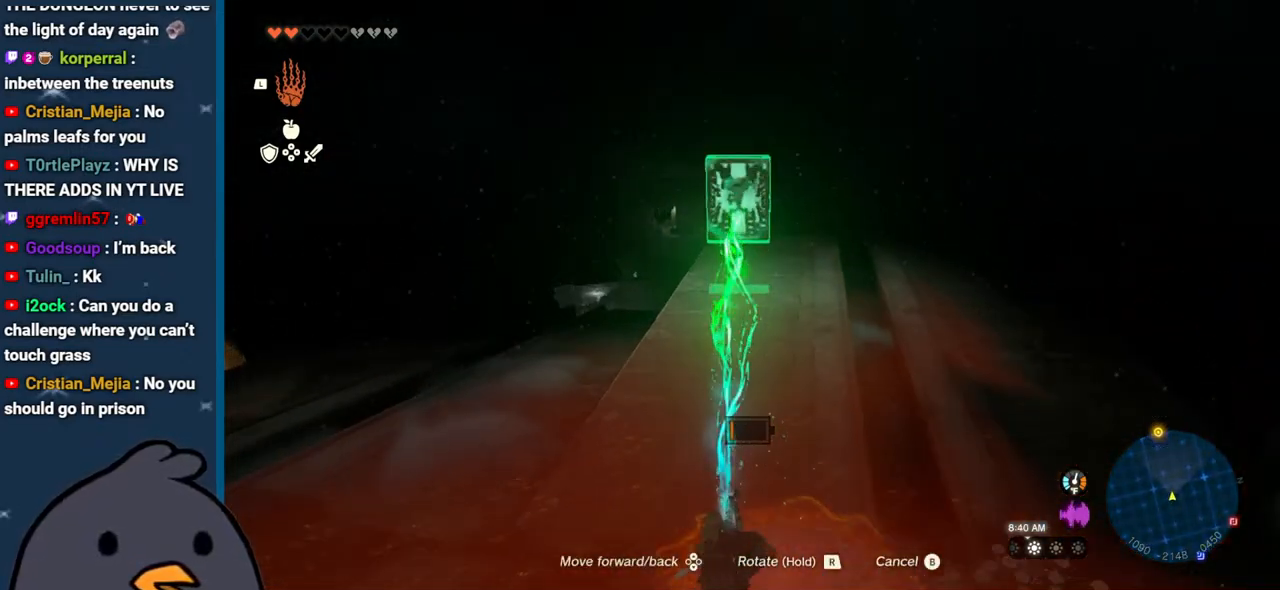
{"buttons": [], "left_stick": "down", "right_stick": "center", "events": [[200, "right_stick", "center"], [383, "B", "down"], [500, "B", "up"]]}
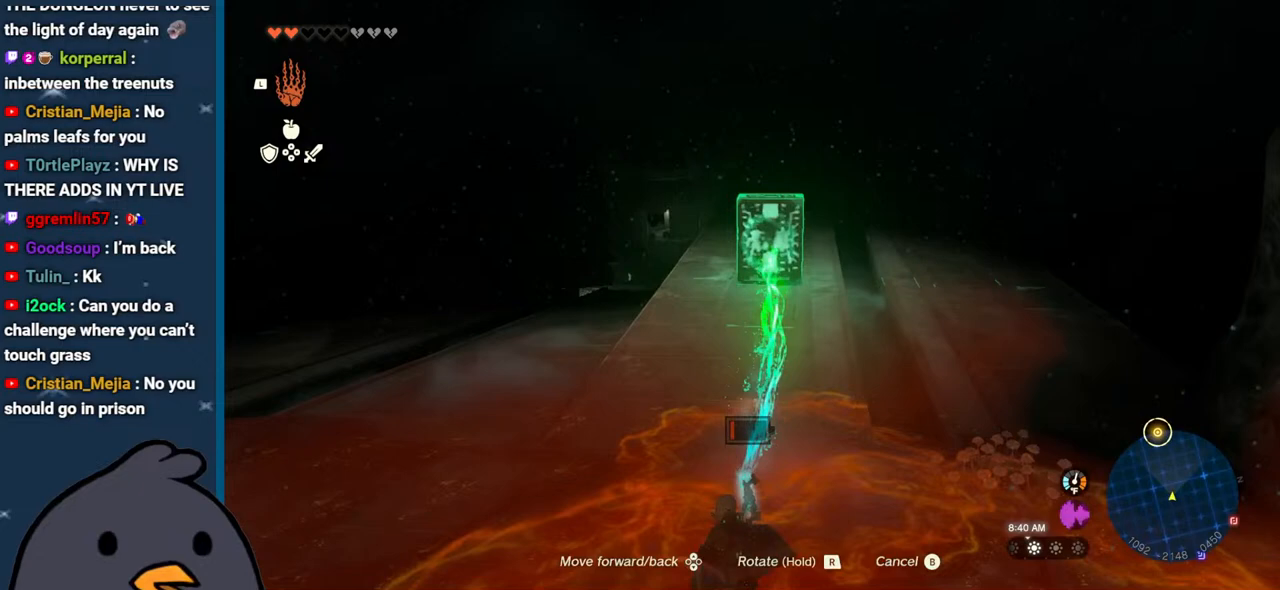
{"buttons": [], "left_stick": "center", "right_stick": "down", "events": [[200, "left_stick", "center"], [300, "right_stick", "down-left"], [467, "right_stick", "down"]]}
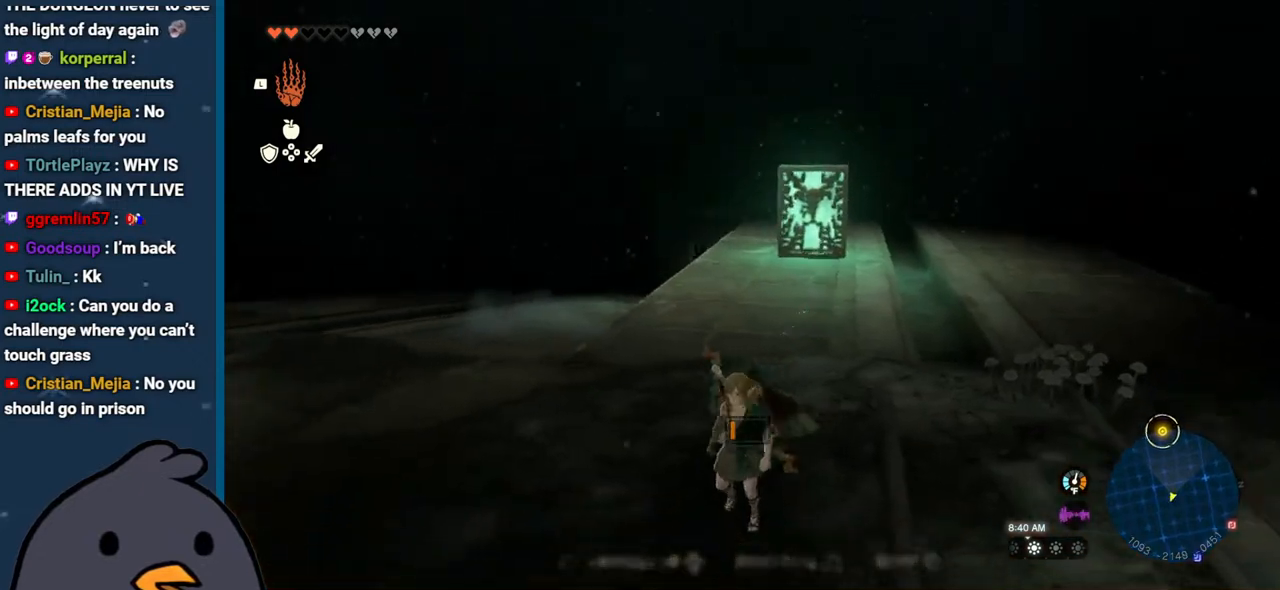
{"buttons": [], "left_stick": "center", "right_stick": "center", "events": [[50, "left_stick", "up"], [183, "right_stick", "center"], [383, "left_stick", "center"]]}
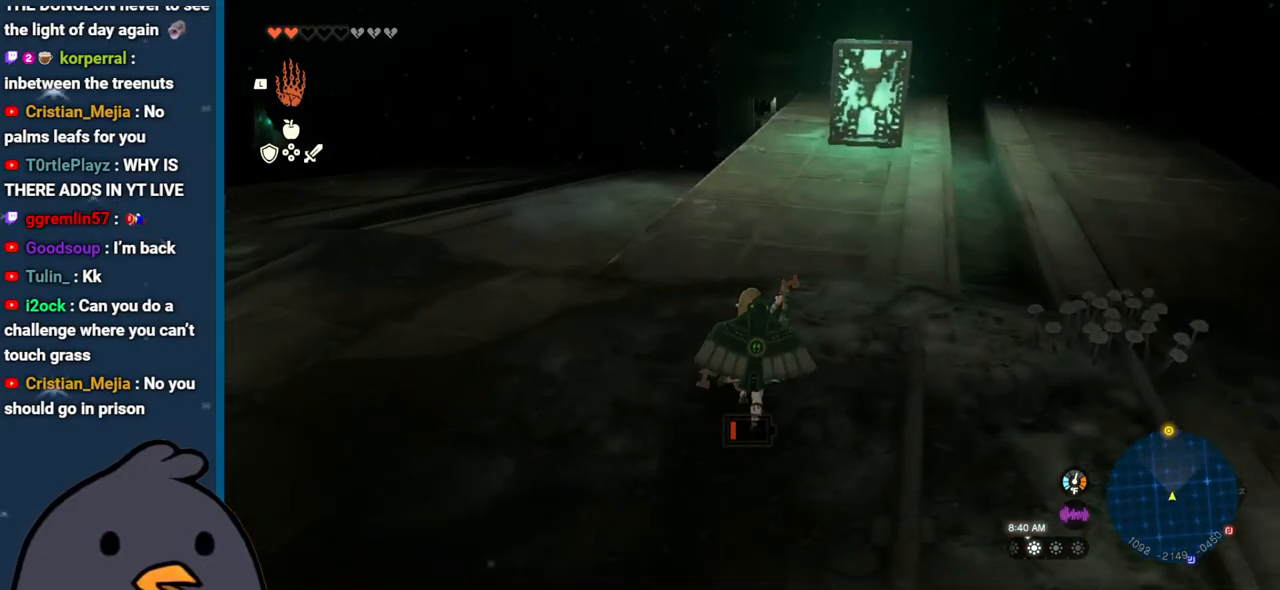
{"buttons": ["DPAD_UP"], "left_stick": "center", "right_stick": "center", "events": [[200, "DPAD_UP", "down"]]}
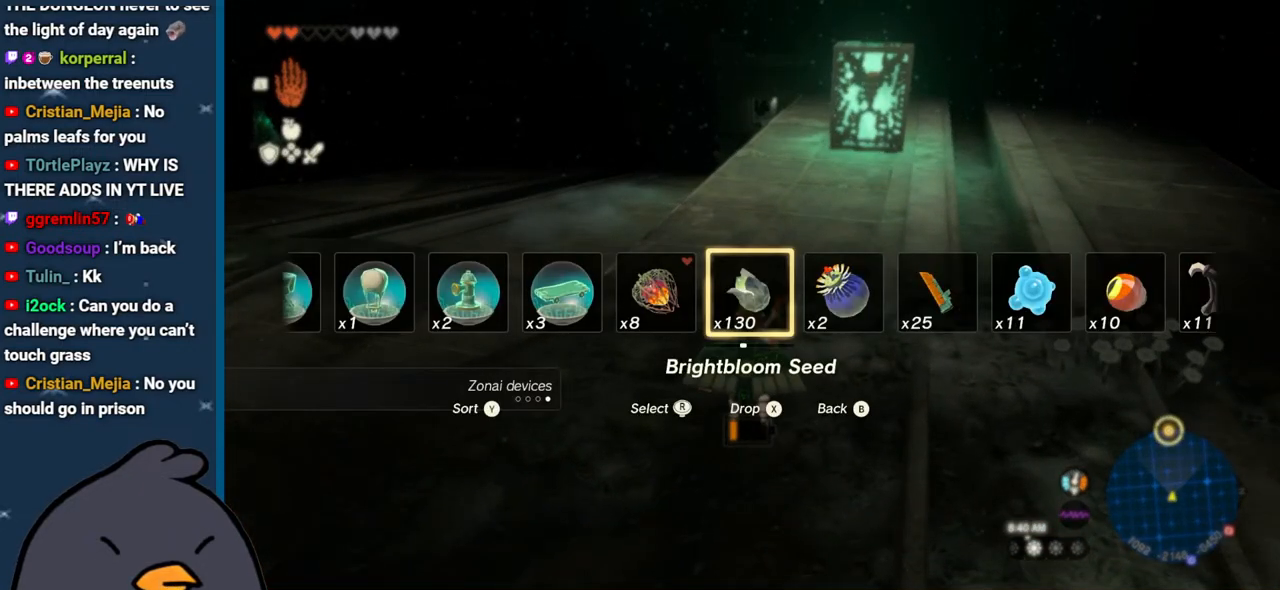
{"buttons": ["DPAD_UP"], "left_stick": "center", "right_stick": "center", "events": []}
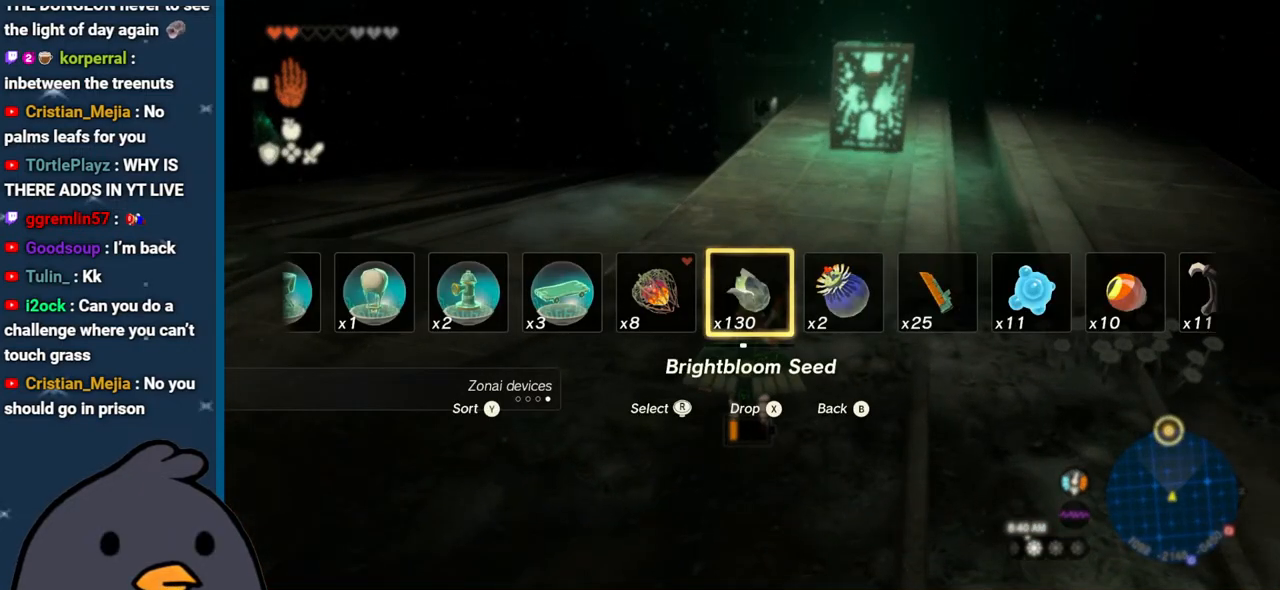
{"buttons": ["DPAD_UP"], "left_stick": "center", "right_stick": "left", "events": [[17, "right_stick", "left"]]}
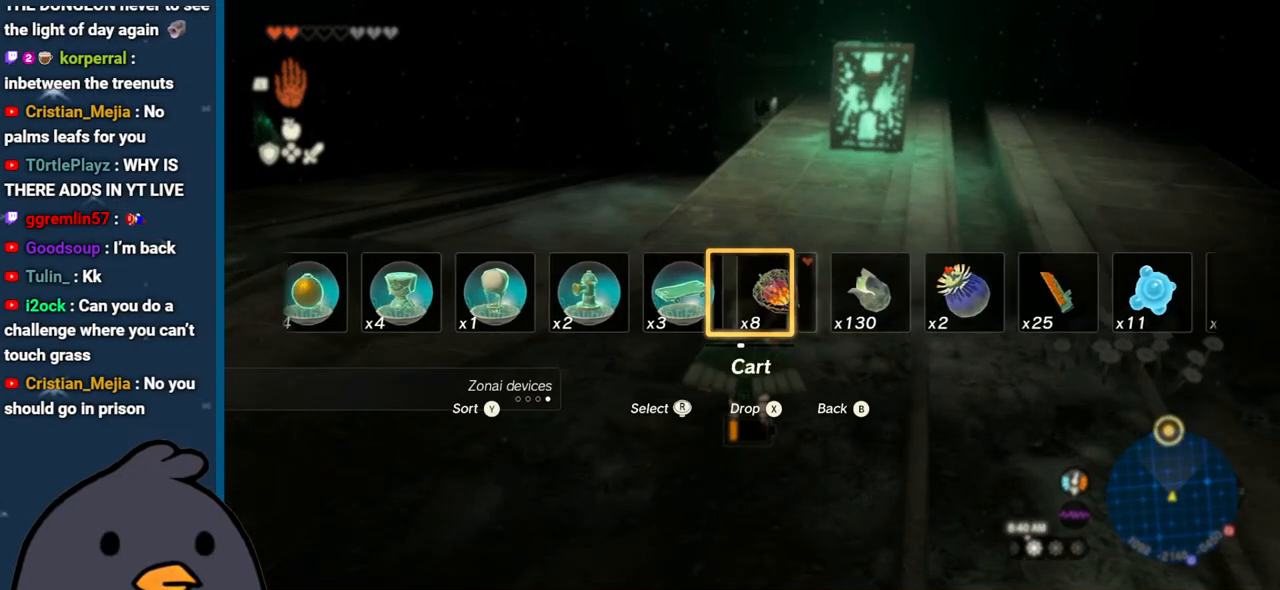
{"buttons": ["DPAD_UP"], "left_stick": "center", "right_stick": "left", "events": []}
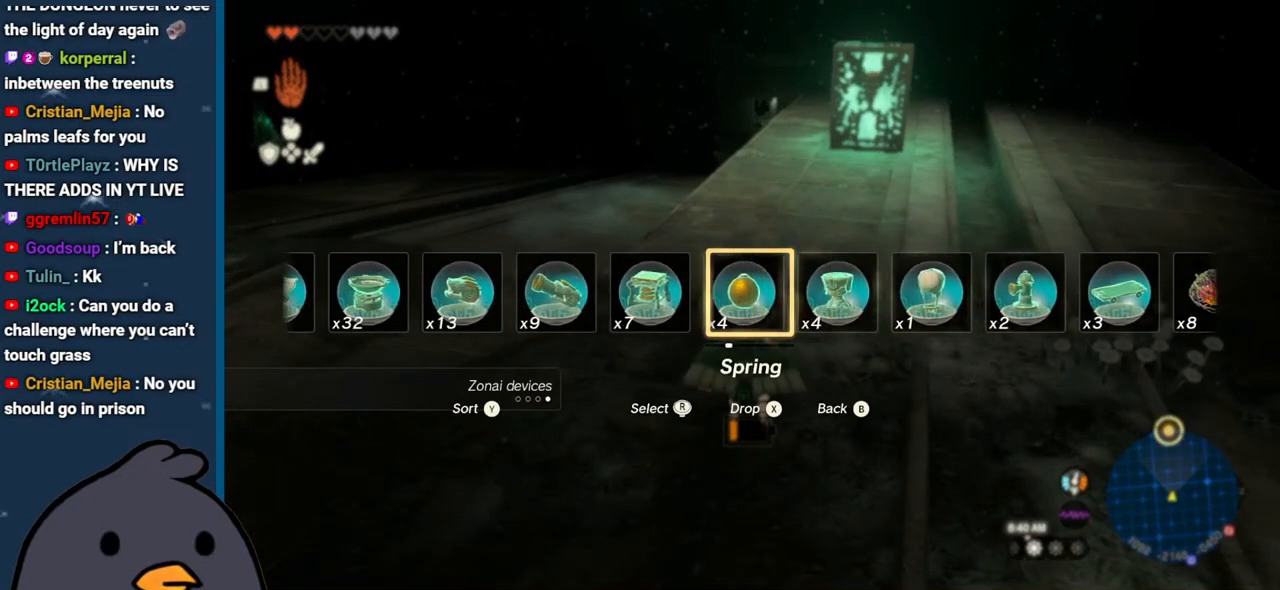
{"buttons": ["DPAD_UP"], "left_stick": "center", "right_stick": "center", "events": [[283, "right_stick", "center"]]}
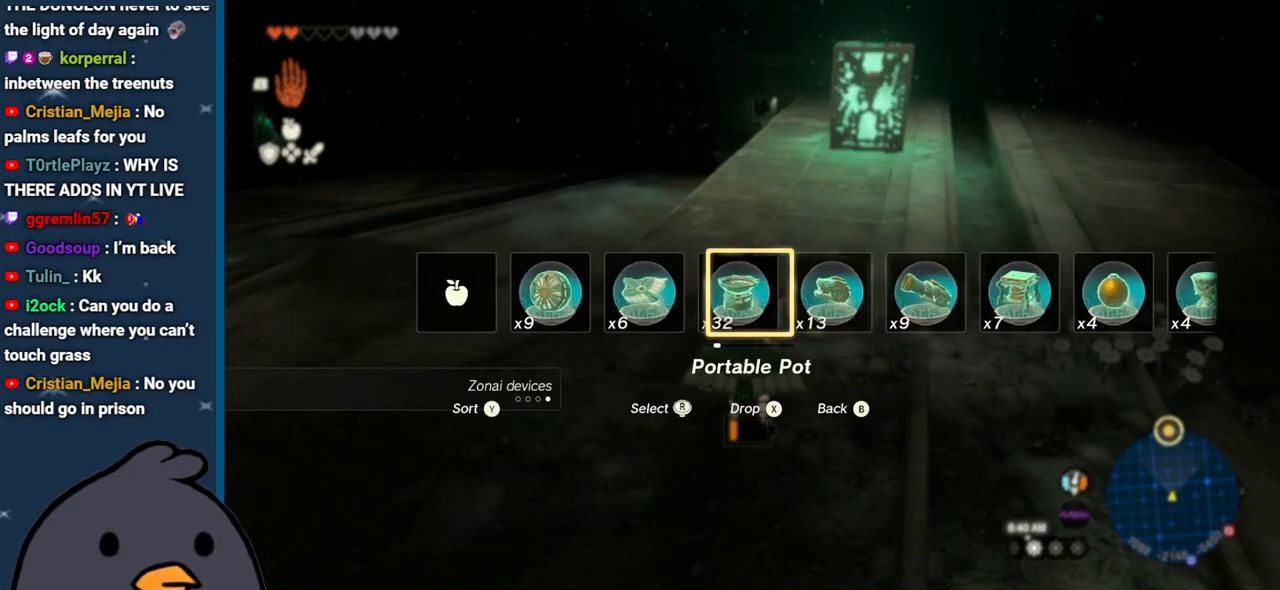
{"buttons": ["DPAD_UP"], "left_stick": "center", "right_stick": "center", "events": [[233, "right_stick", "left"], [383, "right_stick", "center"]]}
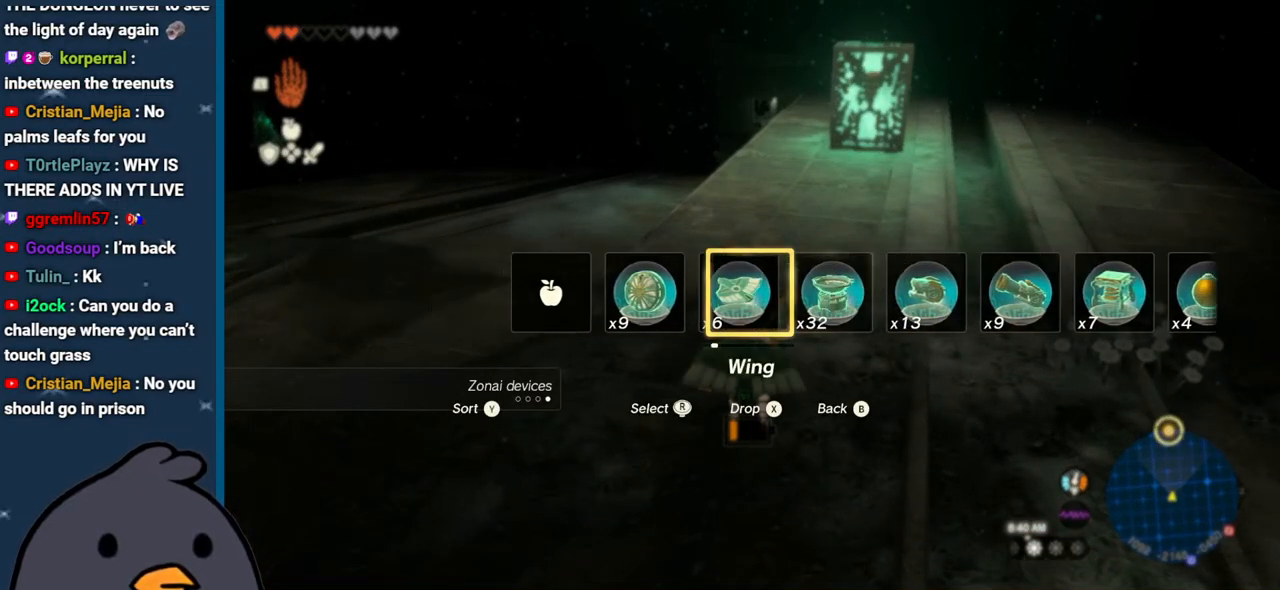
{"buttons": [], "left_stick": "center", "right_stick": "center", "events": [[200, "X", "down"], [333, "X", "up"], [433, "DPAD_UP", "up"]]}